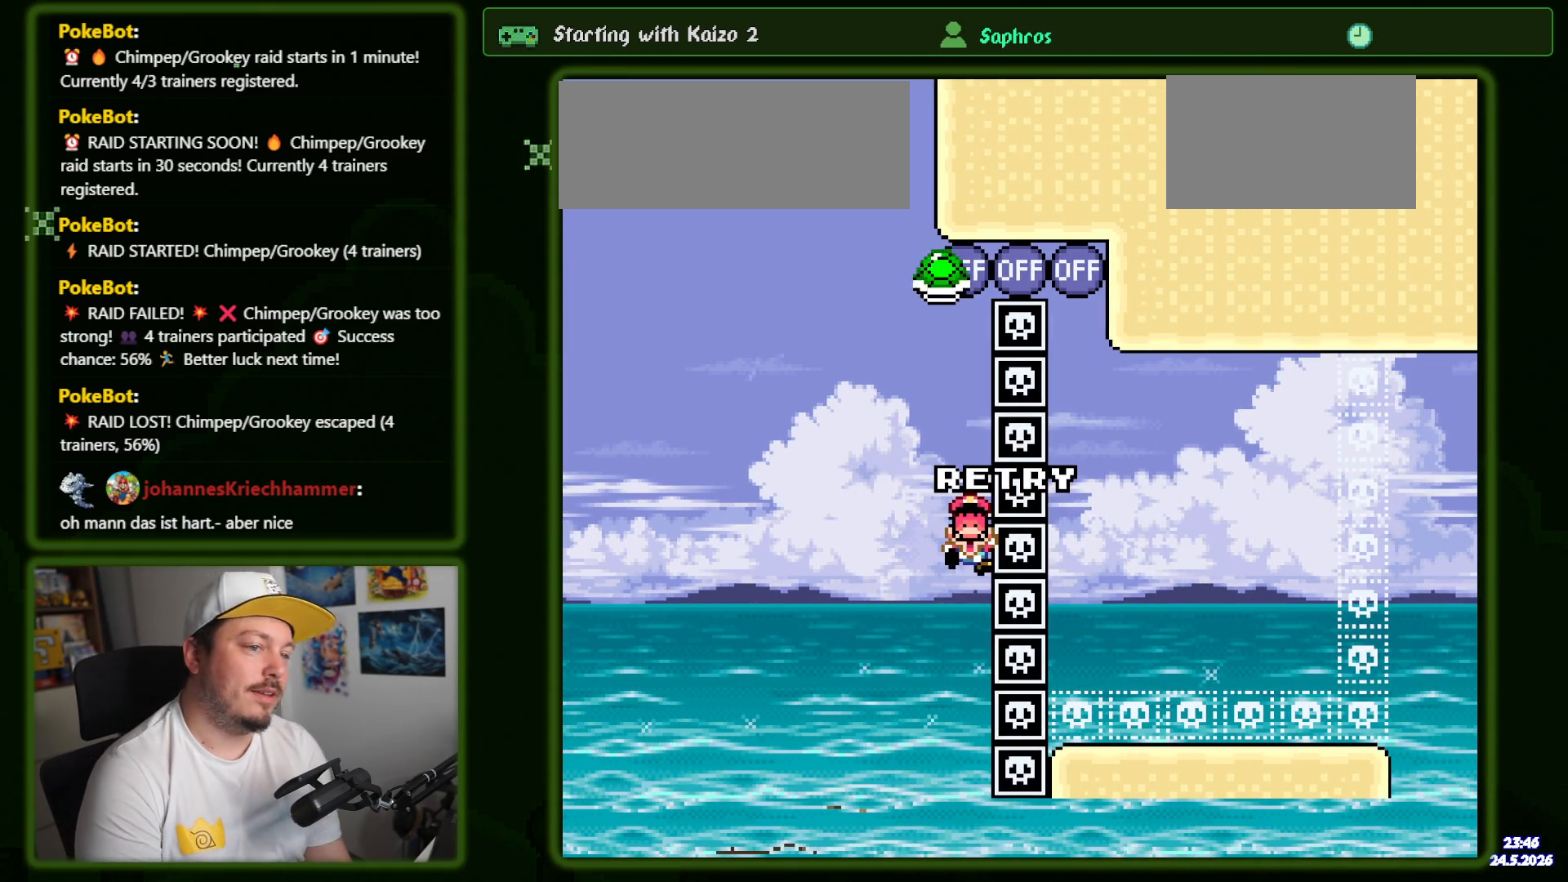
Gameplay with a controller (Nintendo layout); each line is a JSON object with the inputs held at the frame after it. "events" lists button and stick changes between this image and that frame as [ms after this image, input, new state], when the widget could be followed in between. Not read: L3 R3 SELECT.
{"buttons": [], "events": []}
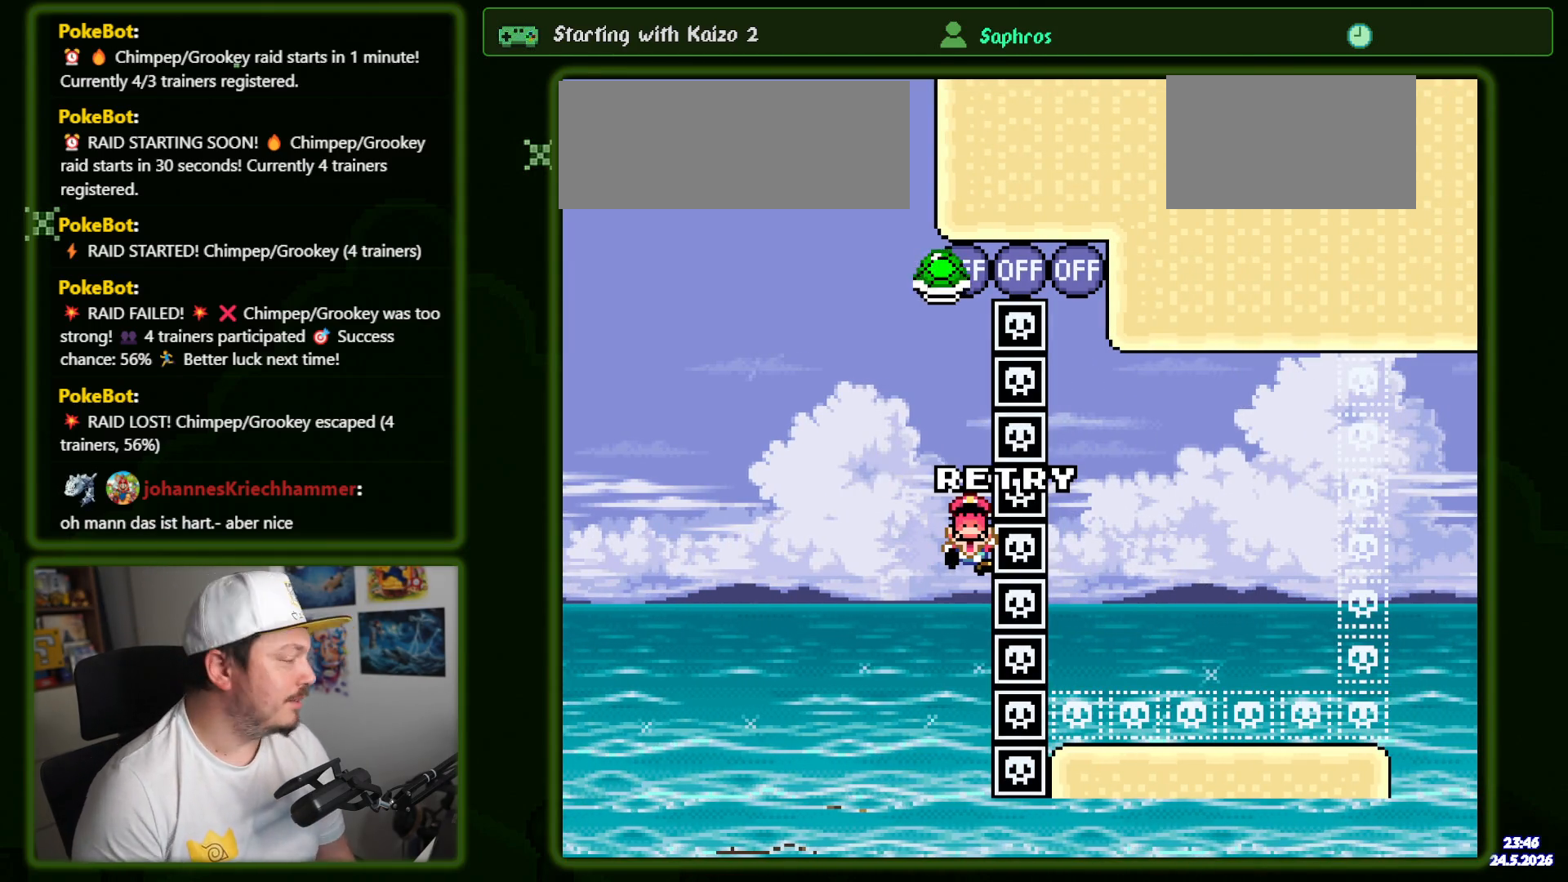
{"buttons": [], "events": []}
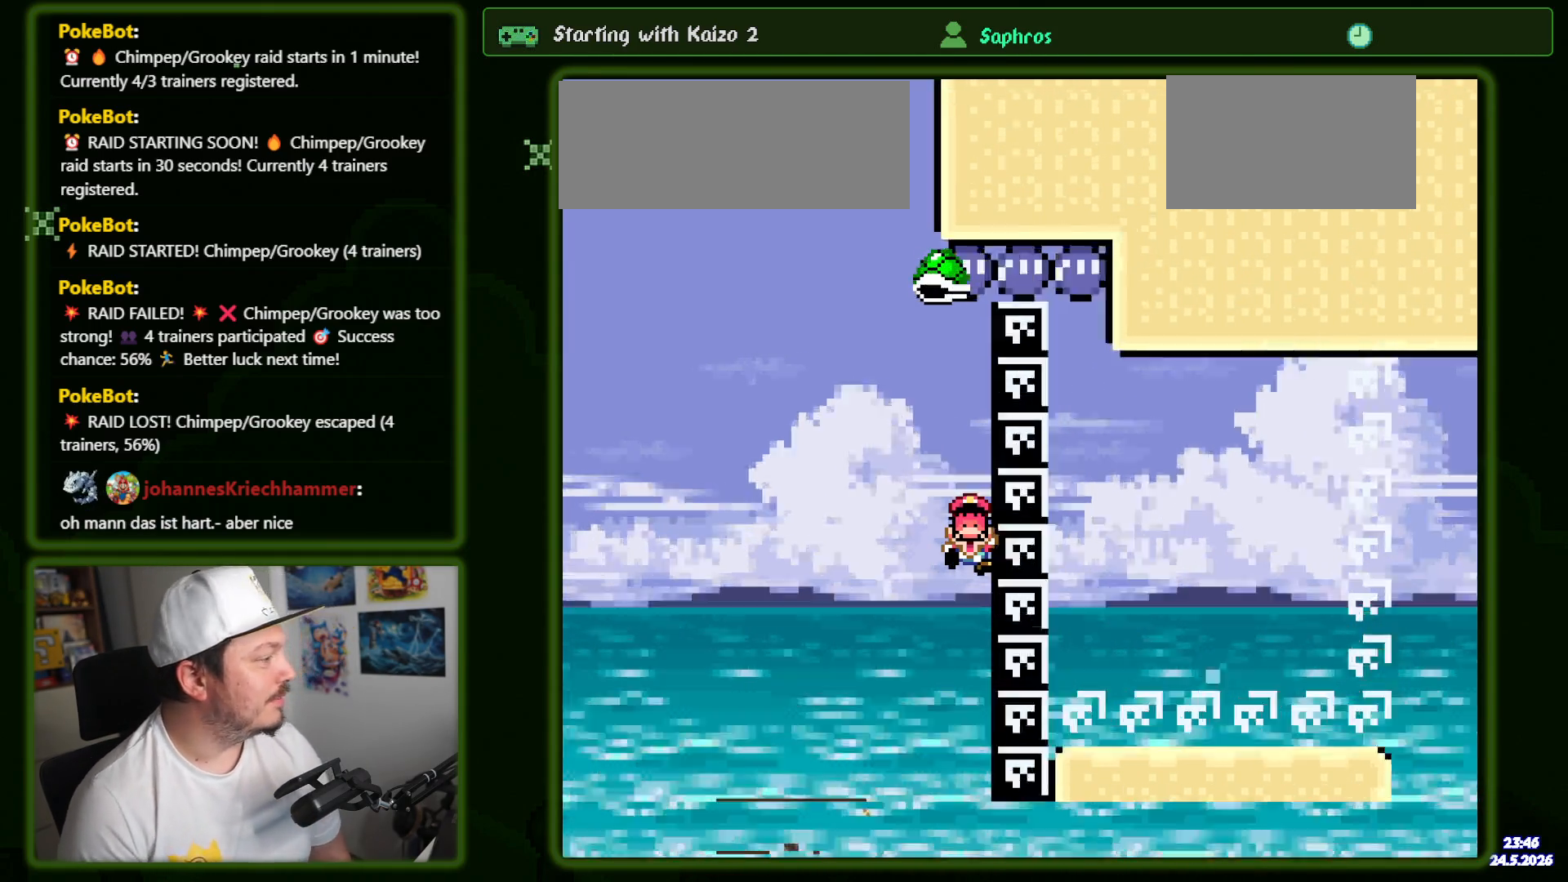
{"buttons": ["Y"], "events": [[34, "B", "down"], [100, "B", "up"], [384, "Y", "down"]]}
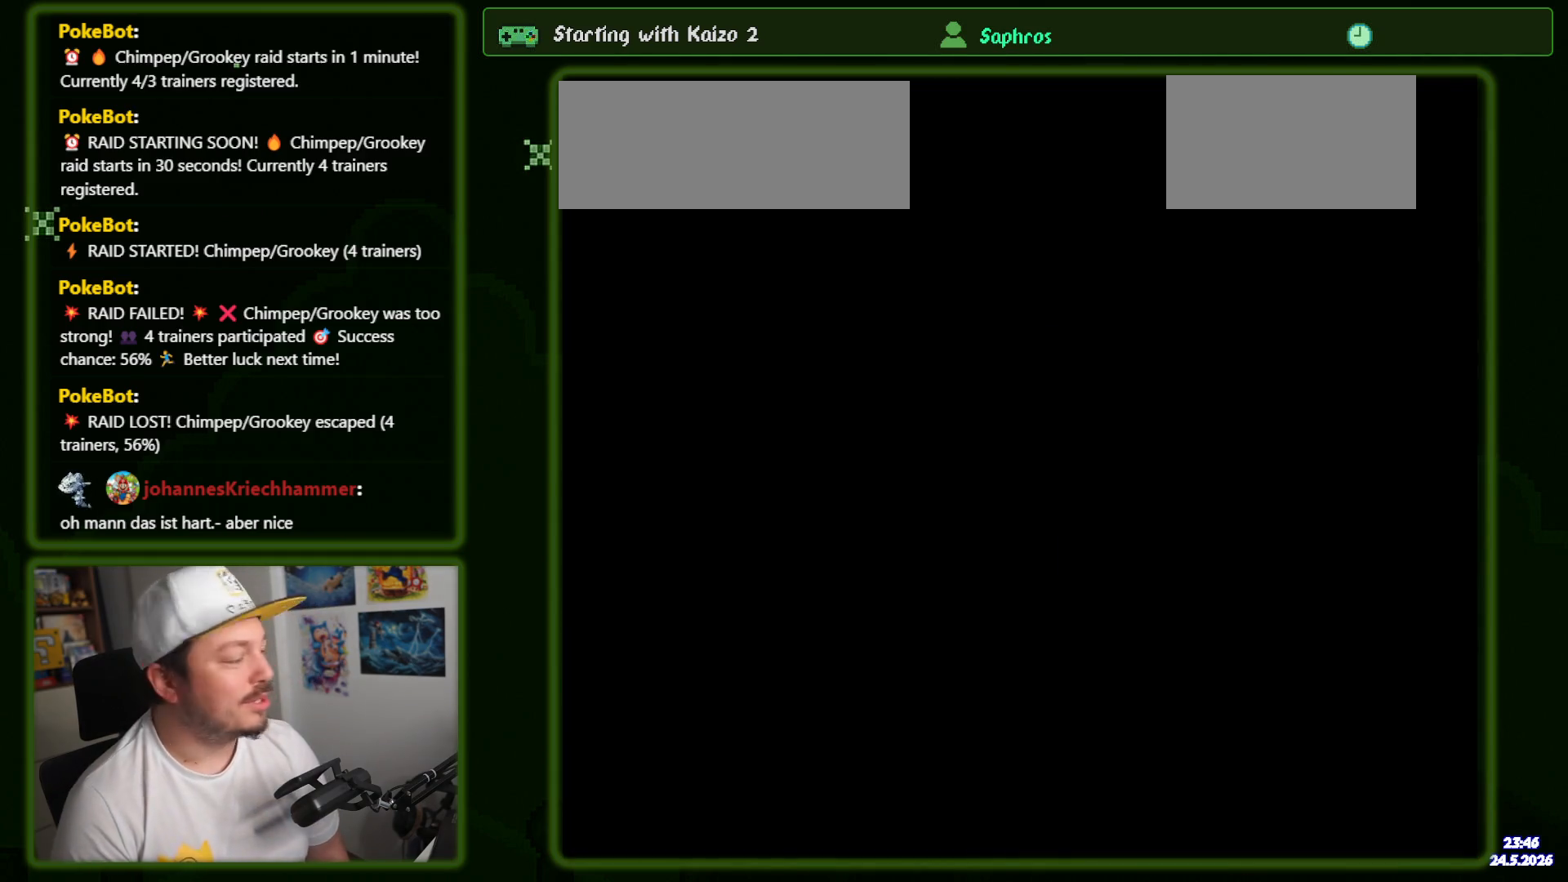
{"buttons": ["Y", "DPAD_RIGHT"], "events": [[67, "DPAD_RIGHT", "down"]]}
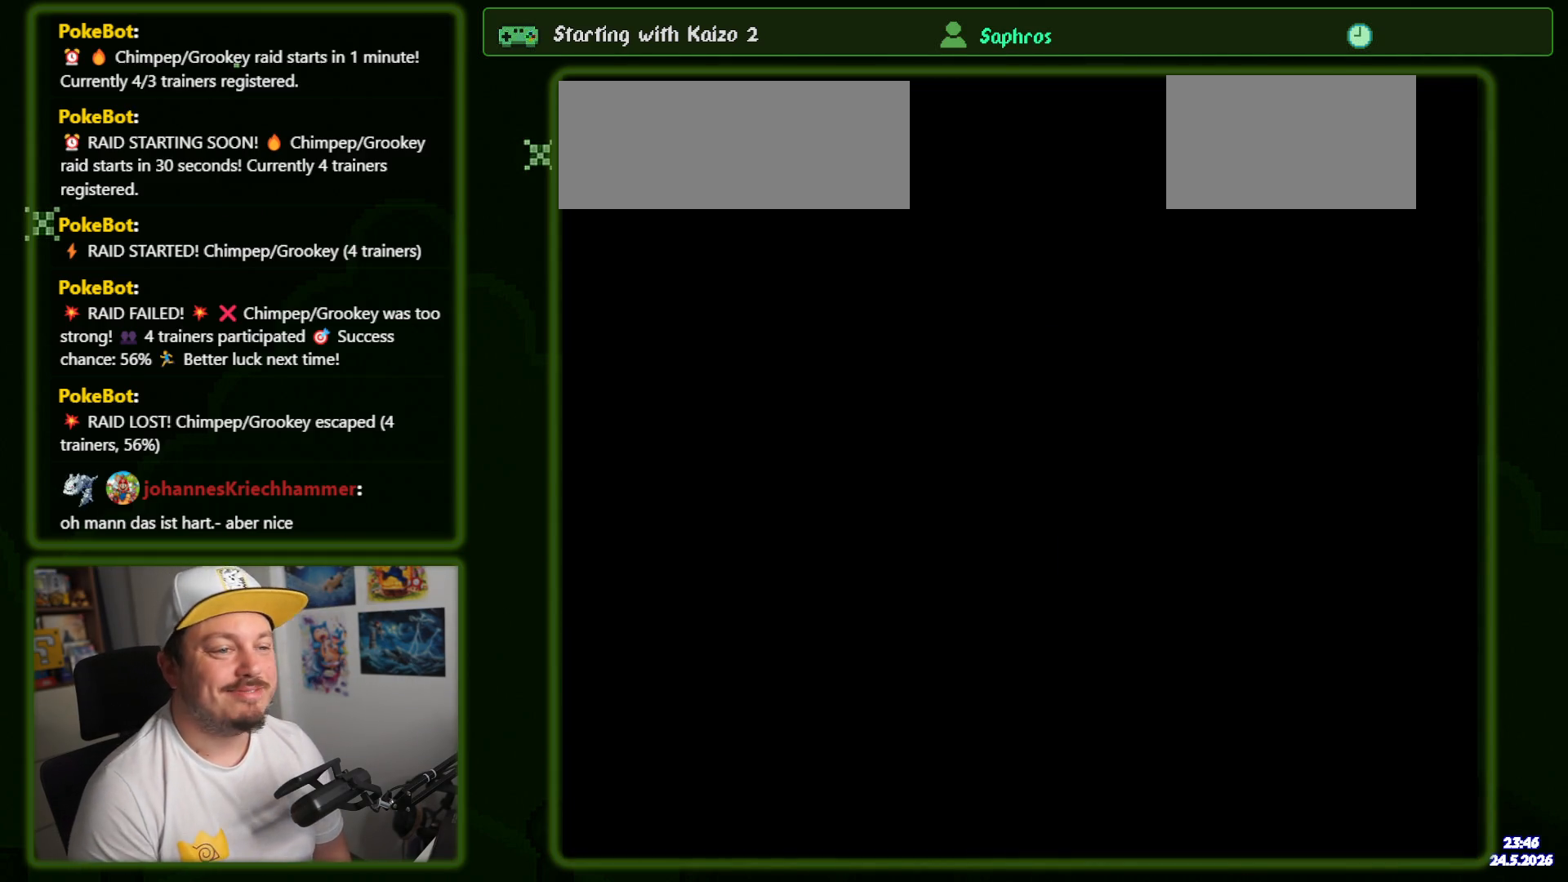
{"buttons": ["Y", "DPAD_RIGHT"], "events": []}
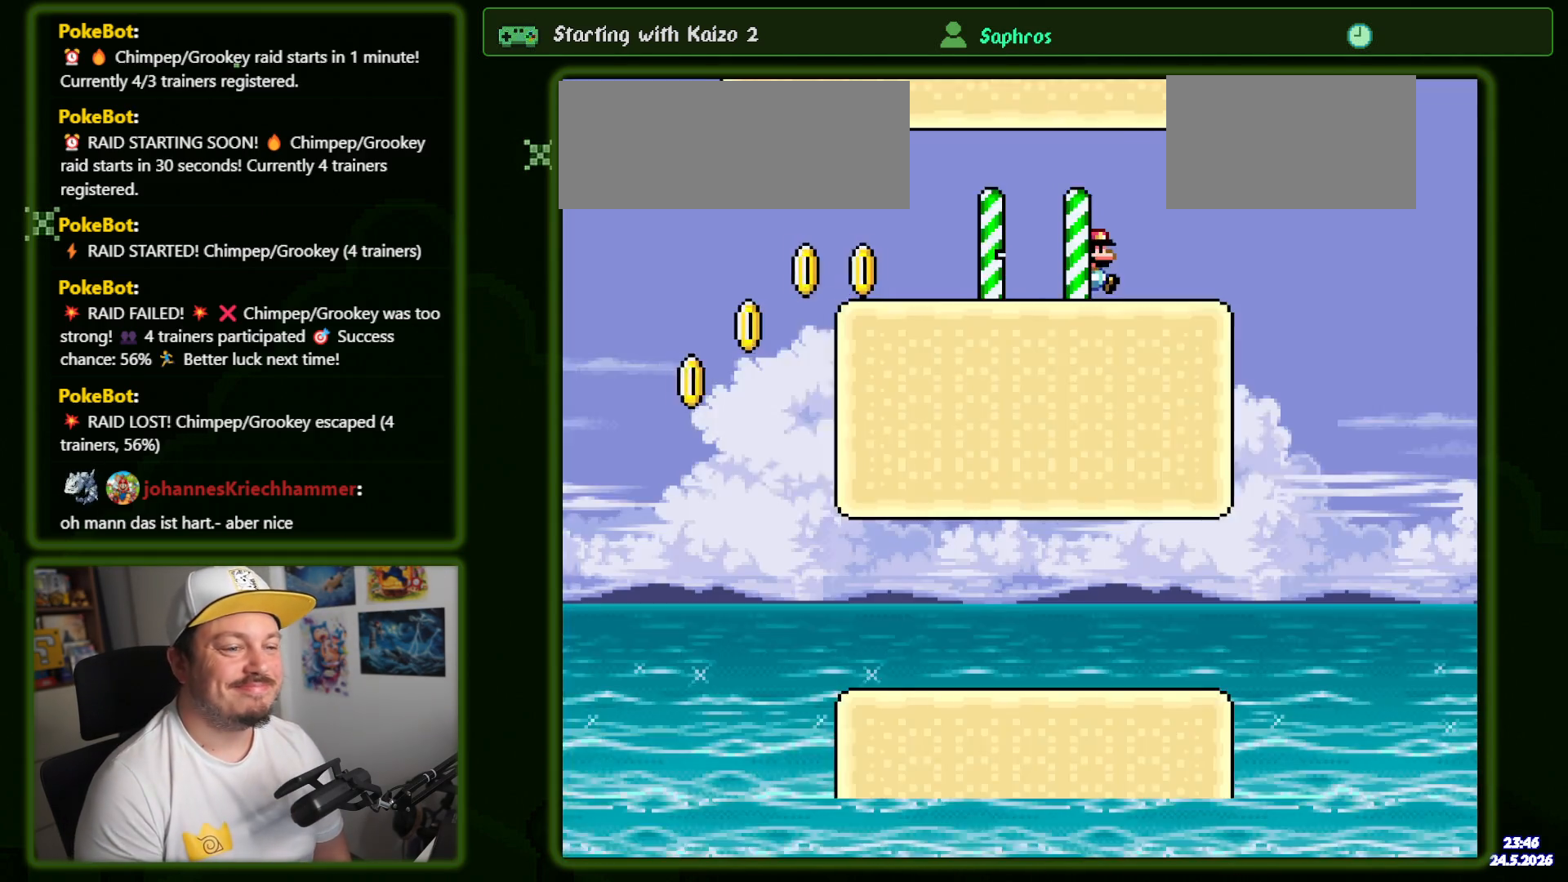
{"buttons": ["B", "Y", "DPAD_RIGHT"], "events": [[467, "B", "down"]]}
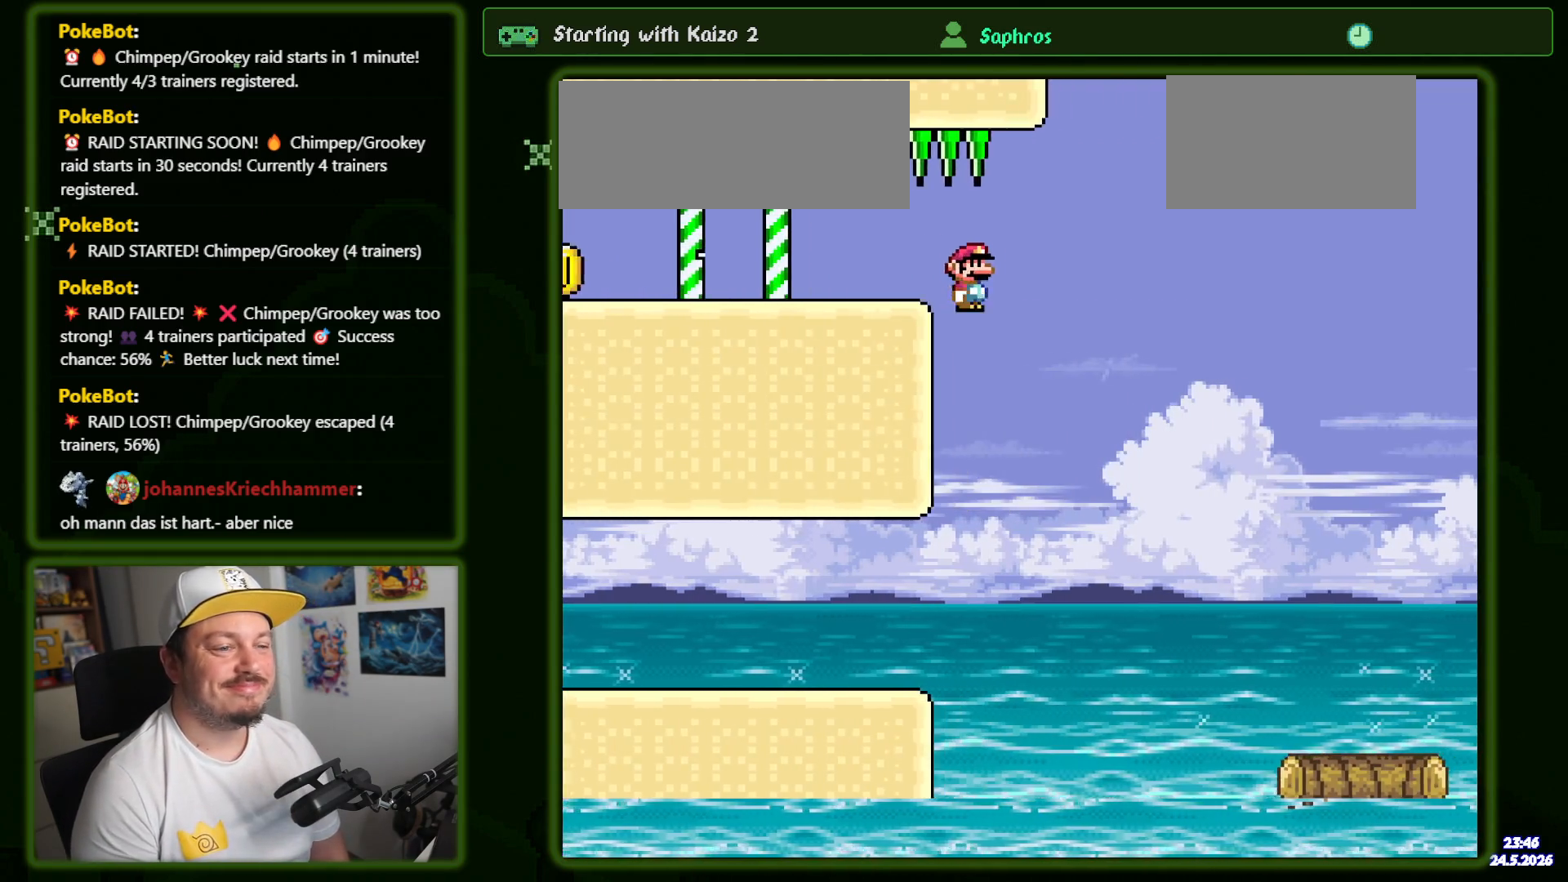
{"buttons": ["B", "Y", "DPAD_RIGHT"], "events": []}